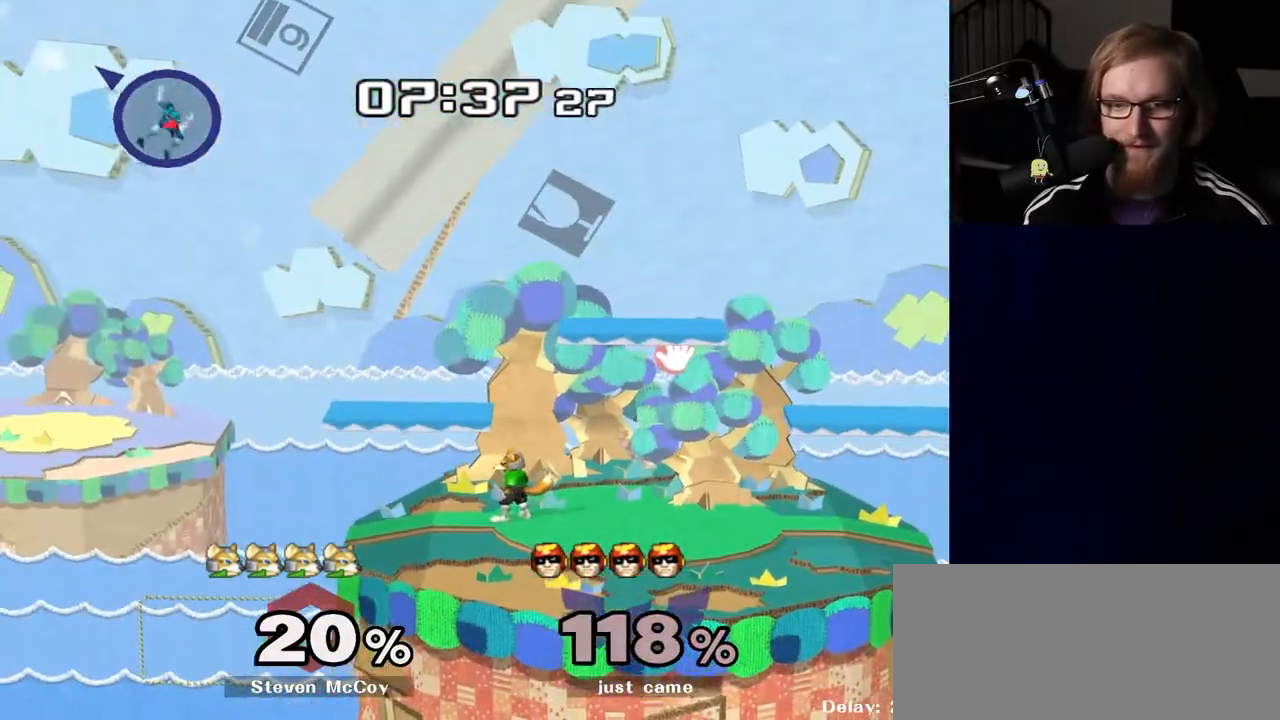
Gameplay with a controller (Nintendo layout); each line is a JSON object with the inputs held at the frame after it. "events" lists button and stick changes between this image and that frame as [ms after this image, input, new state], when the widget could be followed in between. Not read: L3 R3.
{"buttons": [], "left_stick": "center", "right_stick": "left", "events": [[417, "right_stick", "up"], [483, "right_stick", "left"]]}
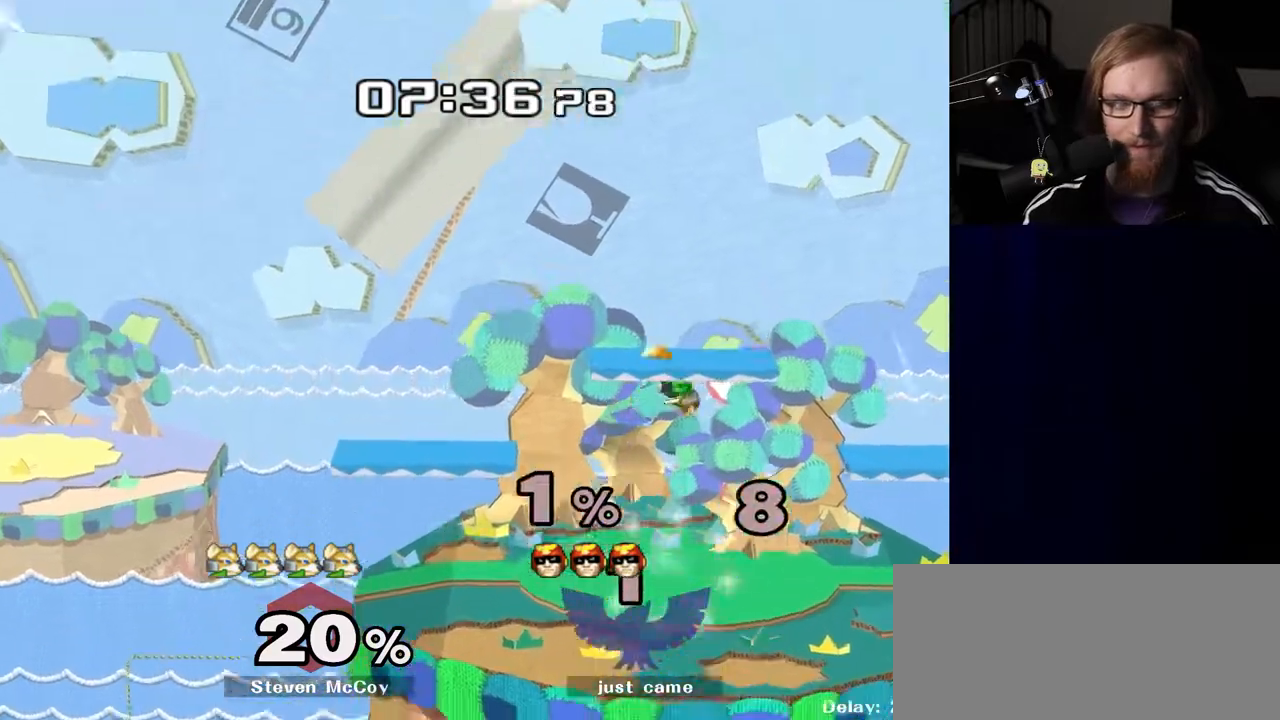
{"buttons": [], "left_stick": "center", "right_stick": "down-left", "events": [[67, "right_stick", "down"], [217, "right_stick", "left"], [300, "right_stick", "down-right"], [367, "right_stick", "up-right"], [450, "right_stick", "down-left"]]}
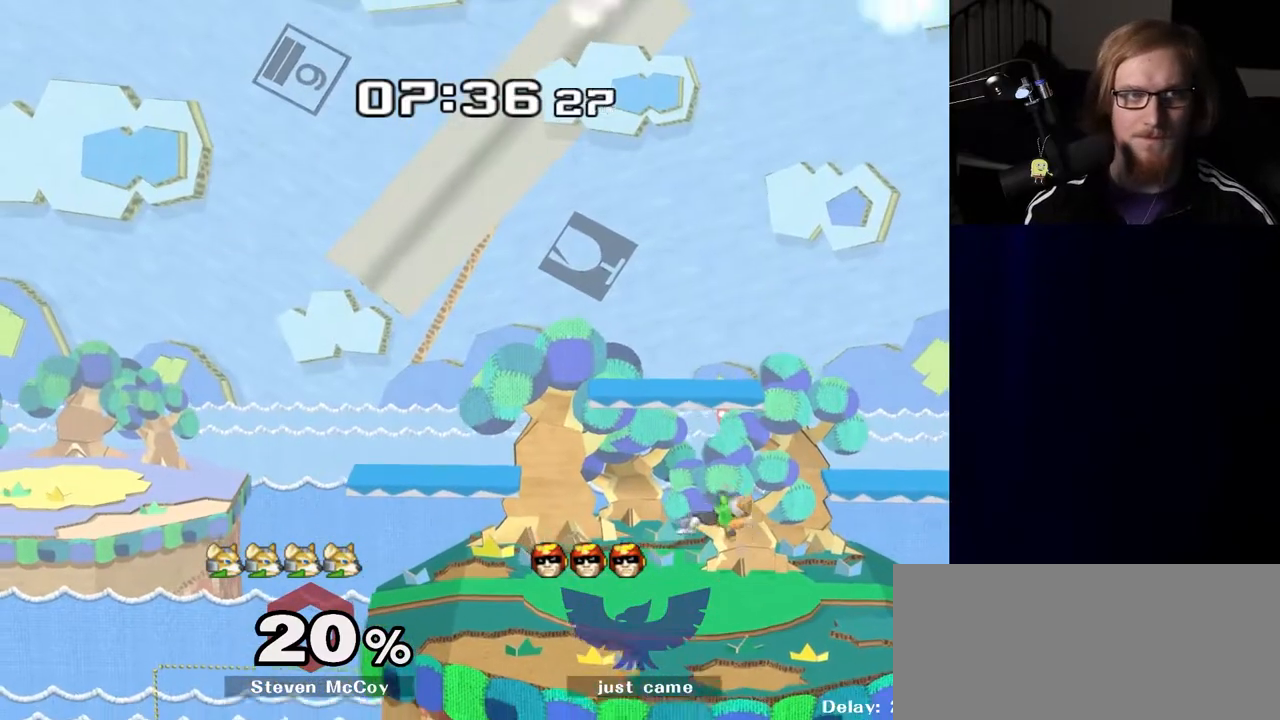
{"buttons": [], "left_stick": "center", "right_stick": "center", "events": [[33, "right_stick", "down-right"], [83, "R1", "down"], [83, "right_stick", "up-right"], [133, "R1", "up"], [167, "right_stick", "down-left"], [233, "right_stick", "down-right"], [283, "right_stick", "center"]]}
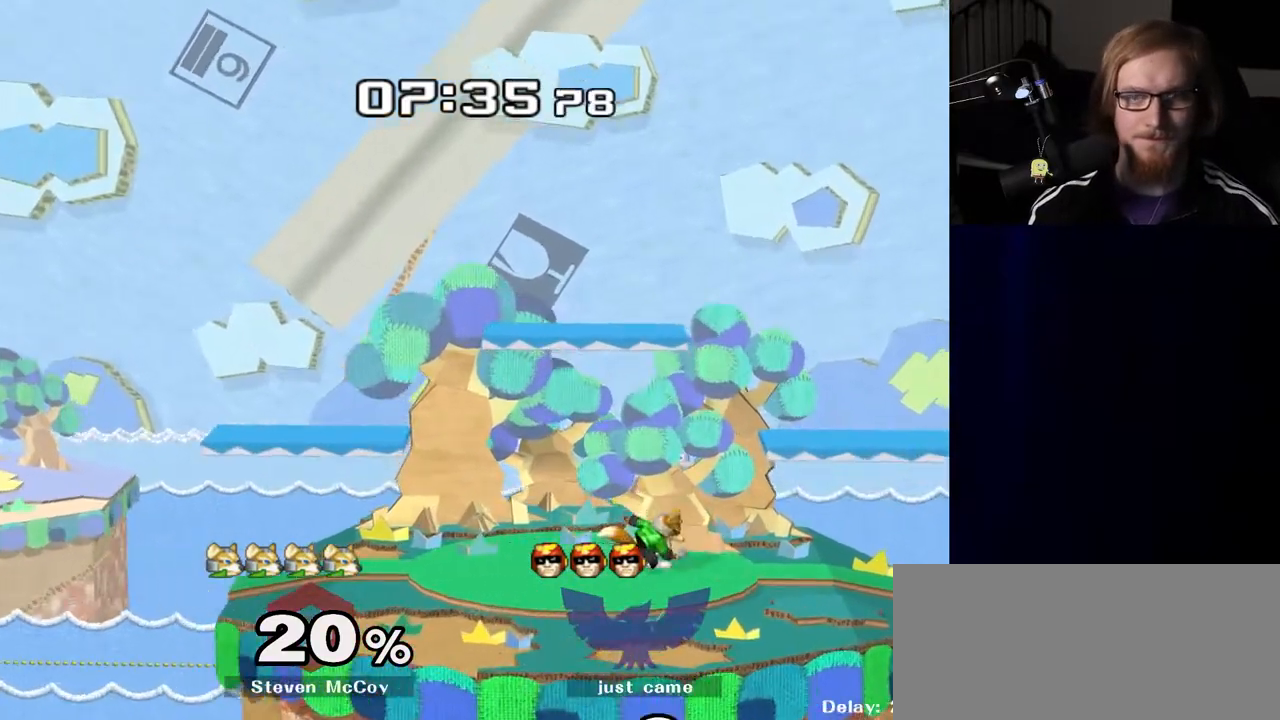
{"buttons": [], "left_stick": "center", "right_stick": "center", "events": []}
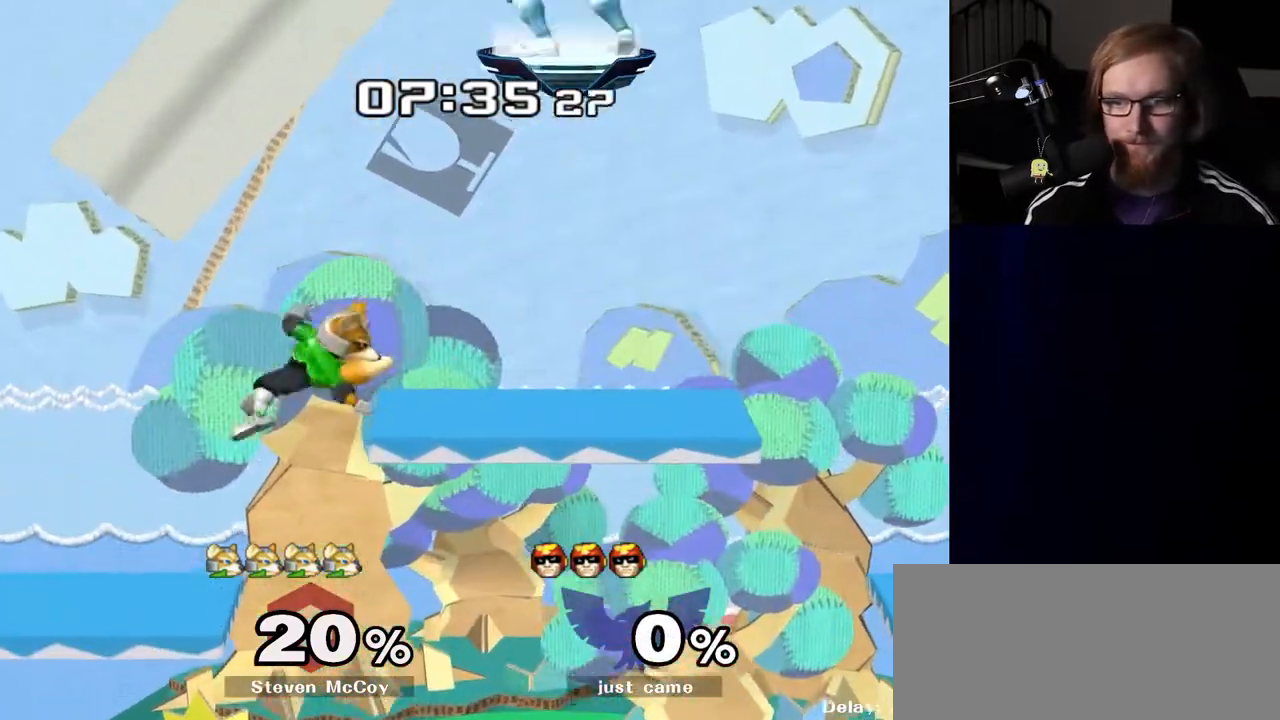
{"buttons": [], "left_stick": "down", "right_stick": "center", "events": [[500, "left_stick", "down"]]}
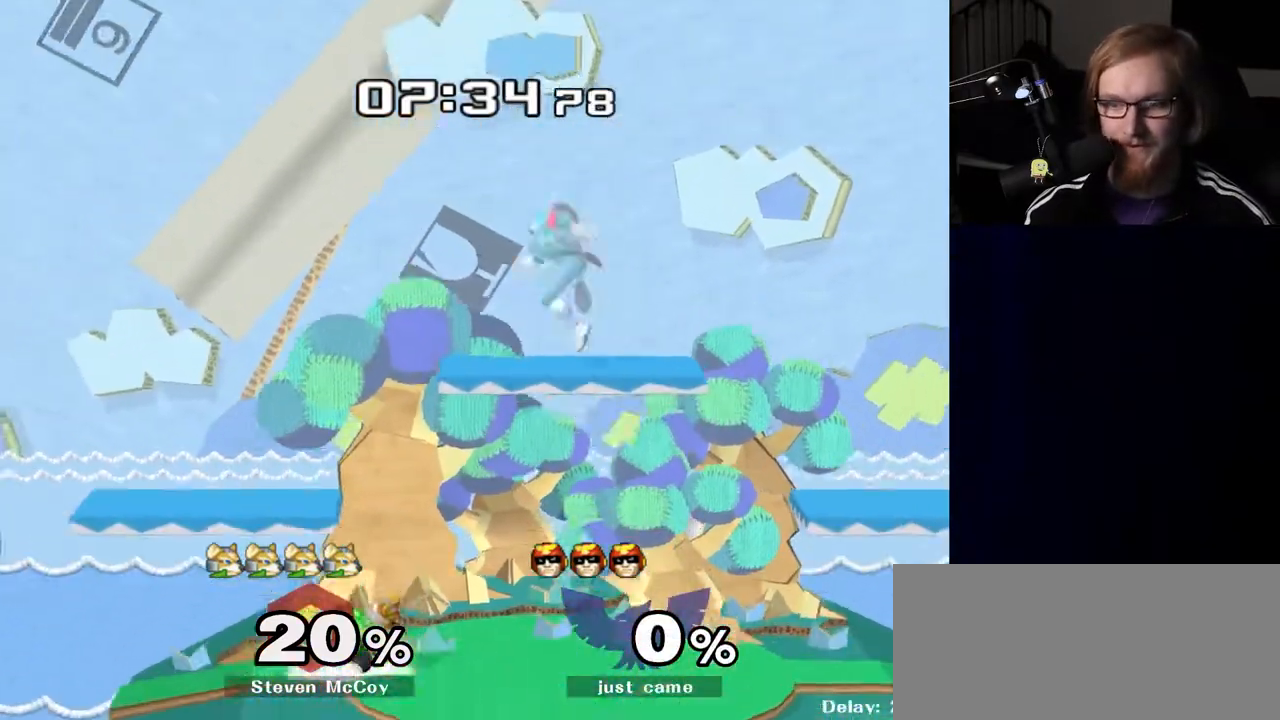
{"buttons": [], "left_stick": "center", "right_stick": "center", "events": [[117, "right_stick", "up"], [183, "left_stick", "left"], [200, "R1", "down"], [200, "right_stick", "center"], [317, "R1", "up"], [317, "left_stick", "center"], [417, "A", "down"], [483, "A", "up"]]}
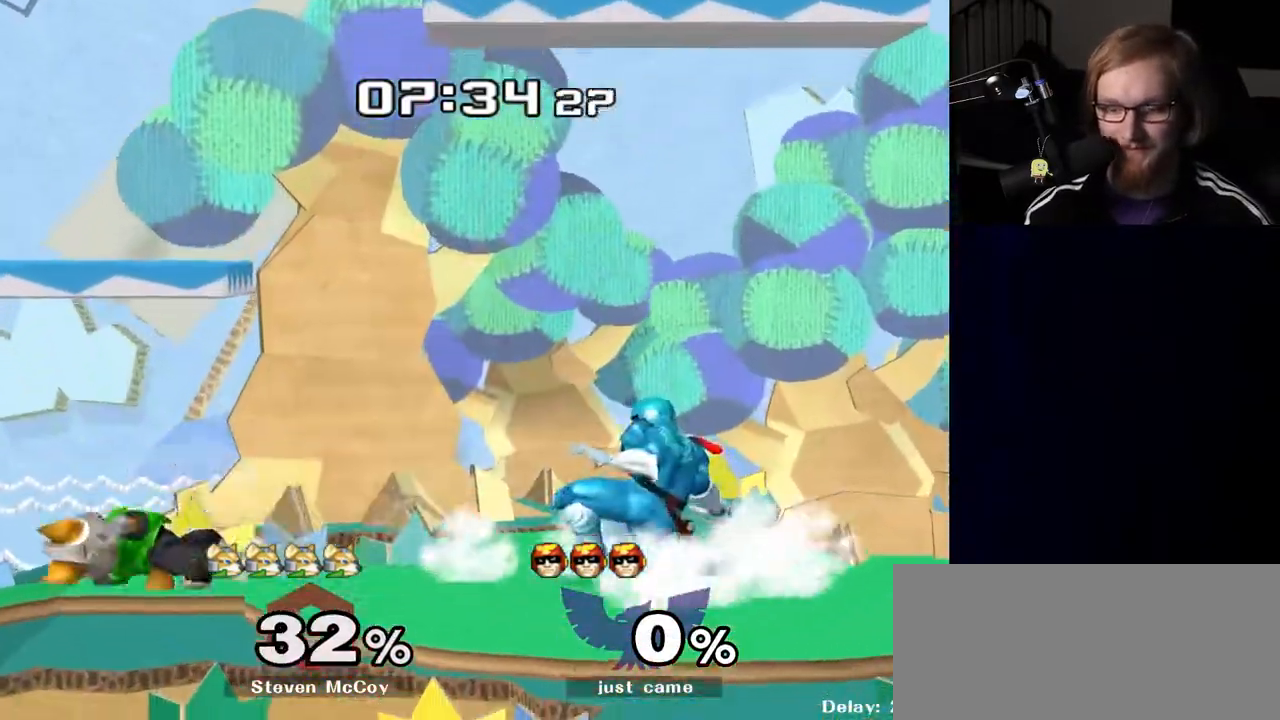
{"buttons": [], "left_stick": "center", "right_stick": "center", "events": [[350, "left_stick", "left"], [500, "left_stick", "center"]]}
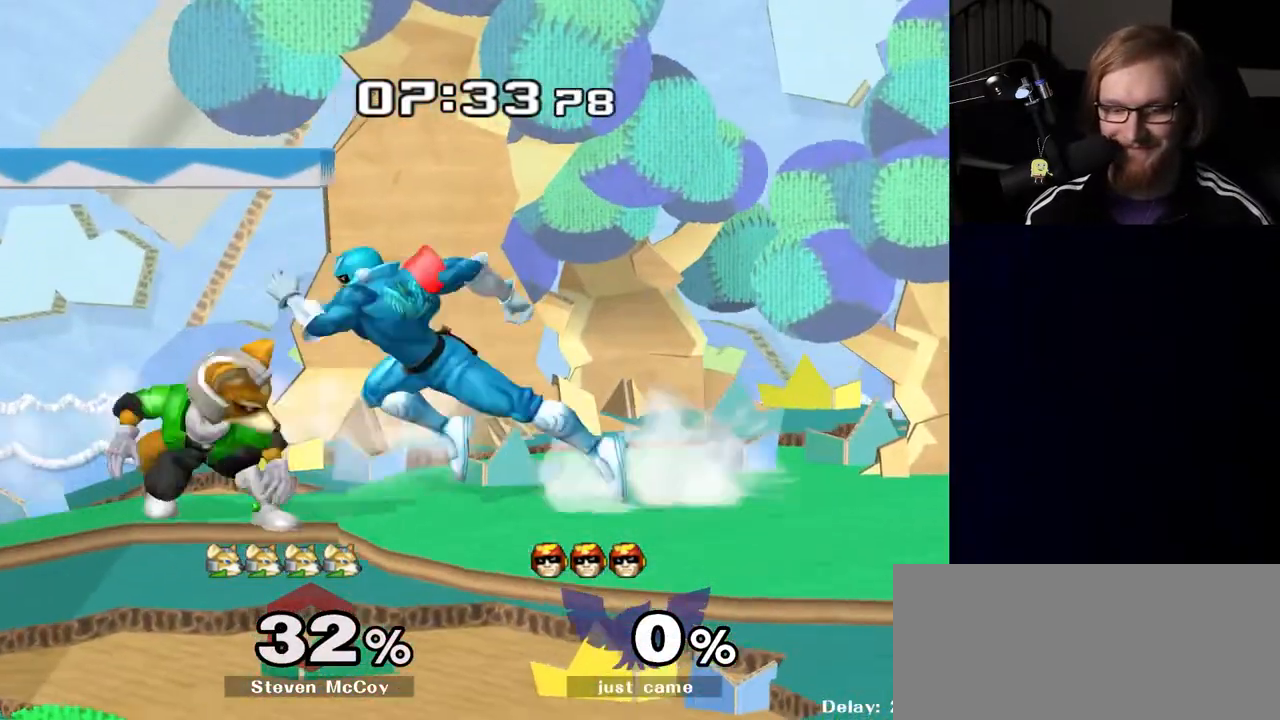
{"buttons": [], "left_stick": "left", "right_stick": "center", "events": [[83, "left_stick", "right"], [217, "left_stick", "center"], [317, "Y", "down"], [367, "Y", "up"], [367, "left_stick", "left"]]}
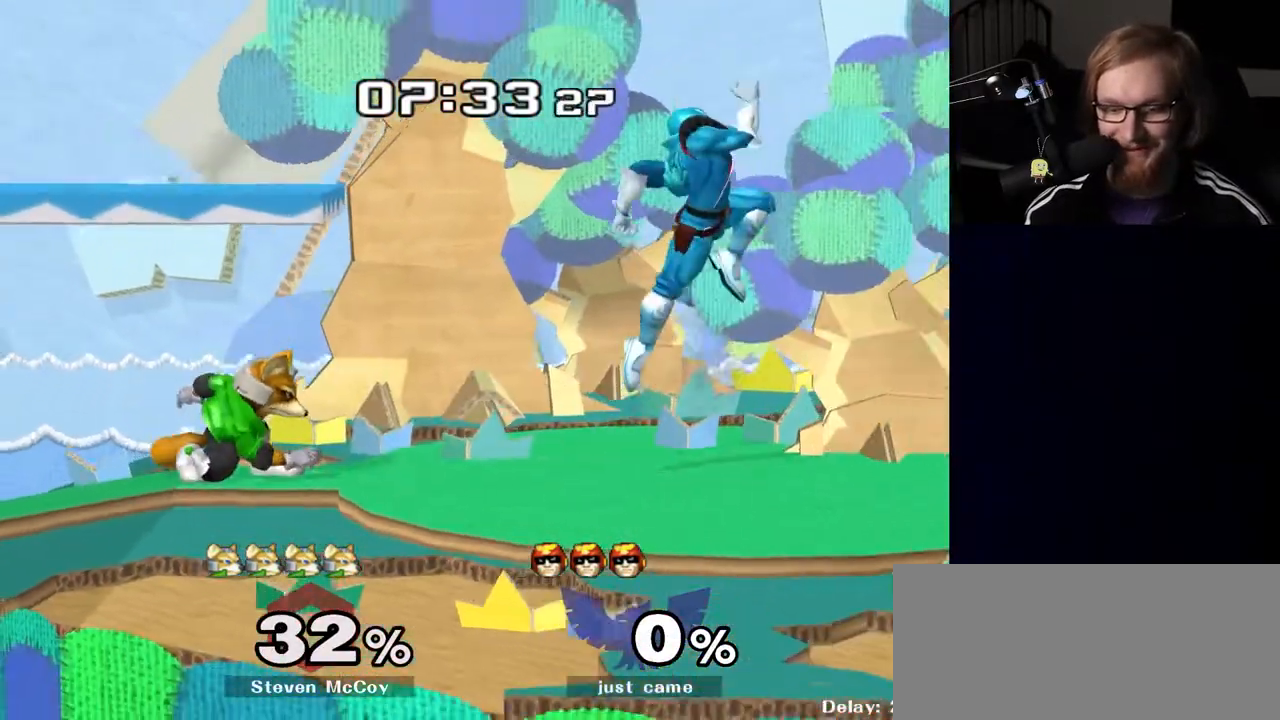
{"buttons": [], "left_stick": "right", "right_stick": "center", "events": [[117, "A", "down"], [167, "A", "up"], [250, "left_stick", "down"], [283, "R1", "down"], [350, "left_stick", "center"], [383, "R1", "up"], [467, "left_stick", "right"]]}
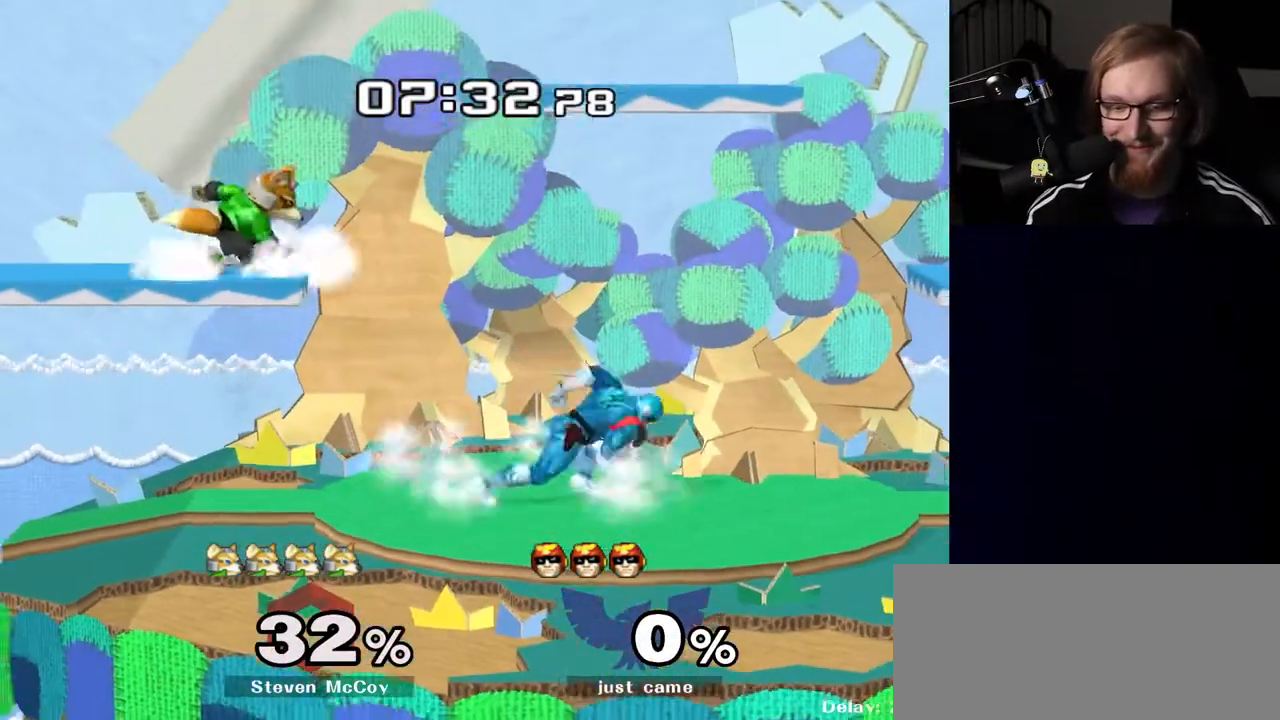
{"buttons": [], "left_stick": "center", "right_stick": "center", "events": [[100, "left_stick", "center"], [183, "left_stick", "left"], [233, "Y", "down"], [283, "Y", "up"], [317, "left_stick", "center"], [417, "A", "down"], [450, "A", "up"]]}
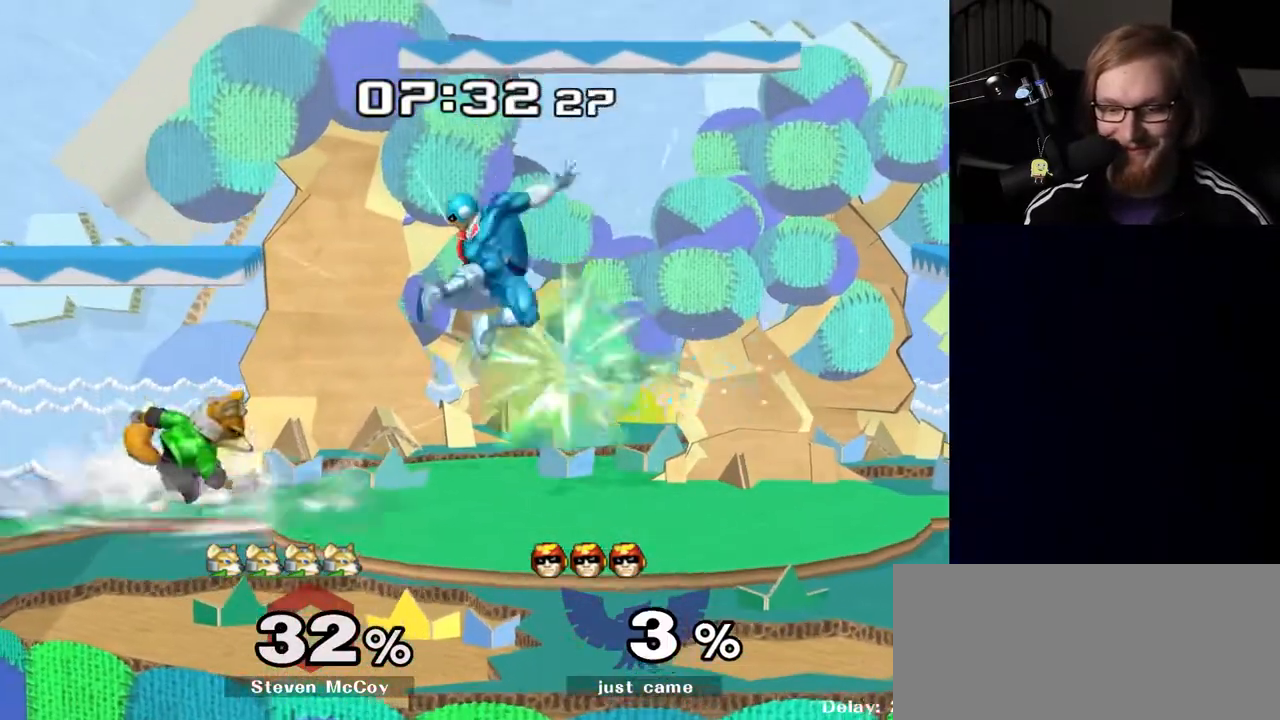
{"buttons": [], "left_stick": "right", "right_stick": "center", "events": [[217, "R1", "down"], [217, "left_stick", "down"], [317, "left_stick", "center"], [350, "R1", "up"], [467, "left_stick", "right"]]}
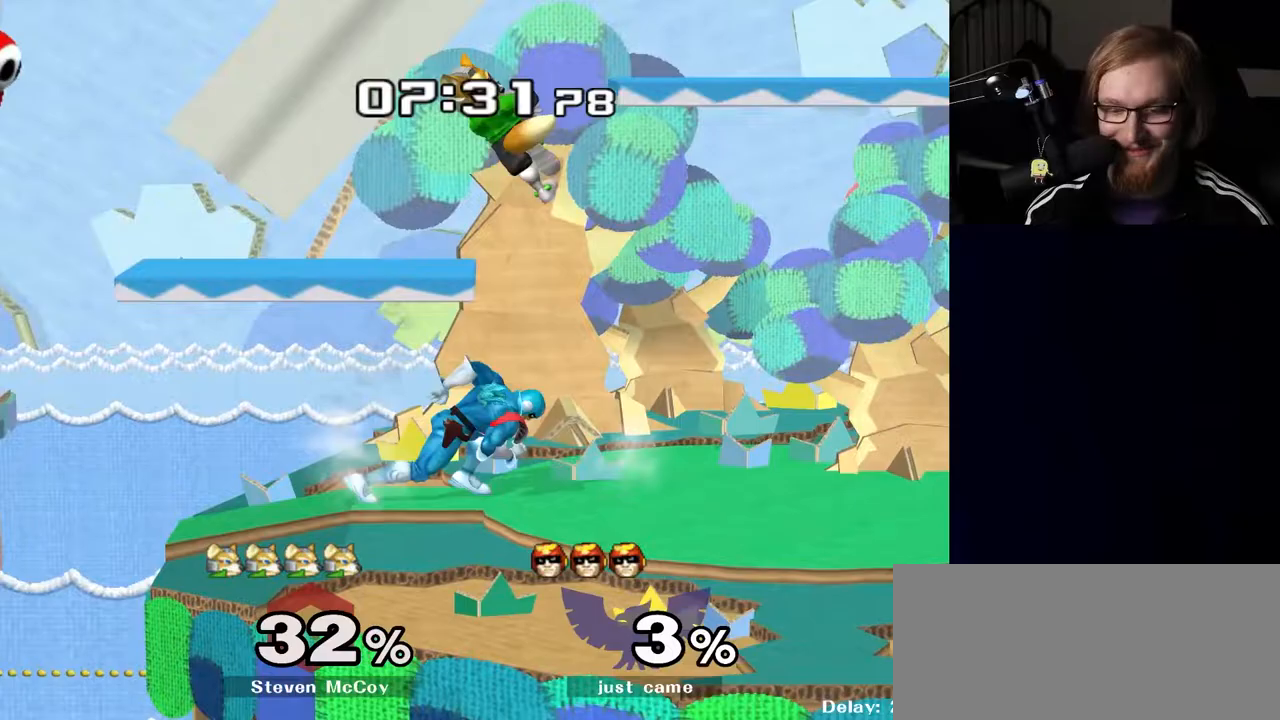
{"buttons": [], "left_stick": "center", "right_stick": "center", "events": [[83, "left_stick", "center"], [250, "left_stick", "left"], [383, "left_stick", "center"]]}
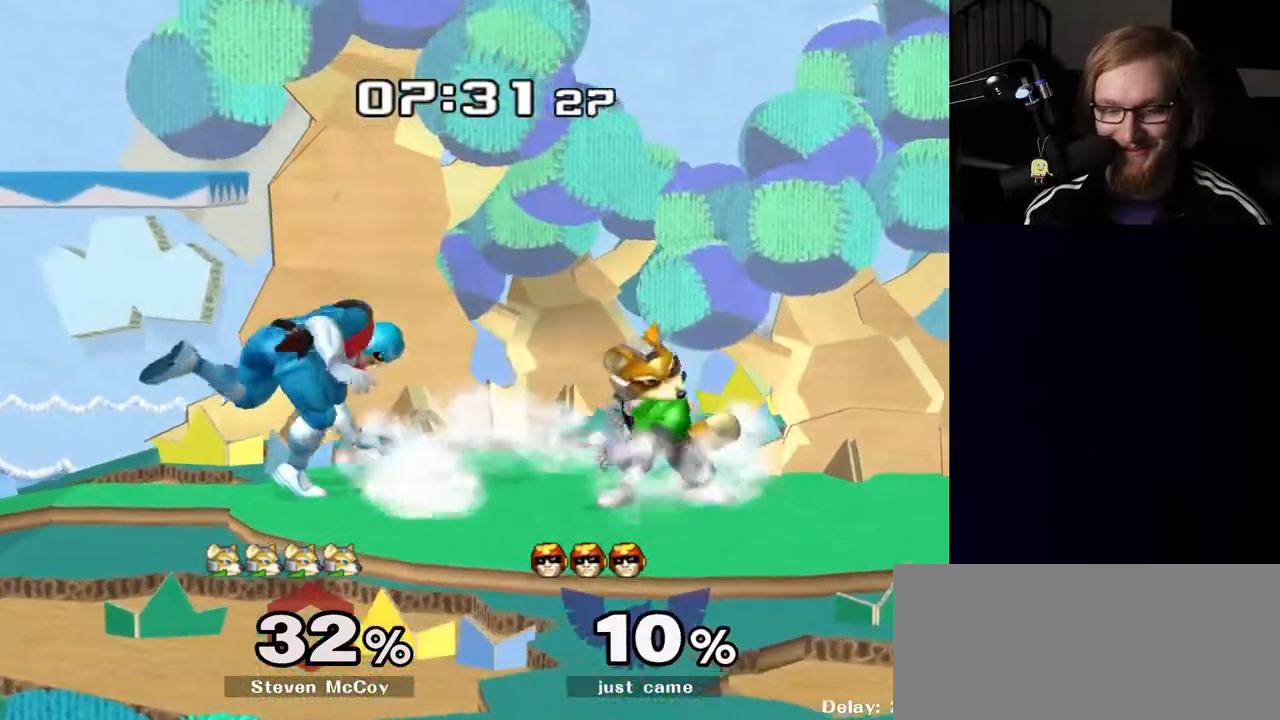
{"buttons": [], "left_stick": "center", "right_stick": "center", "events": [[117, "left_stick", "left"], [283, "left_stick", "center"]]}
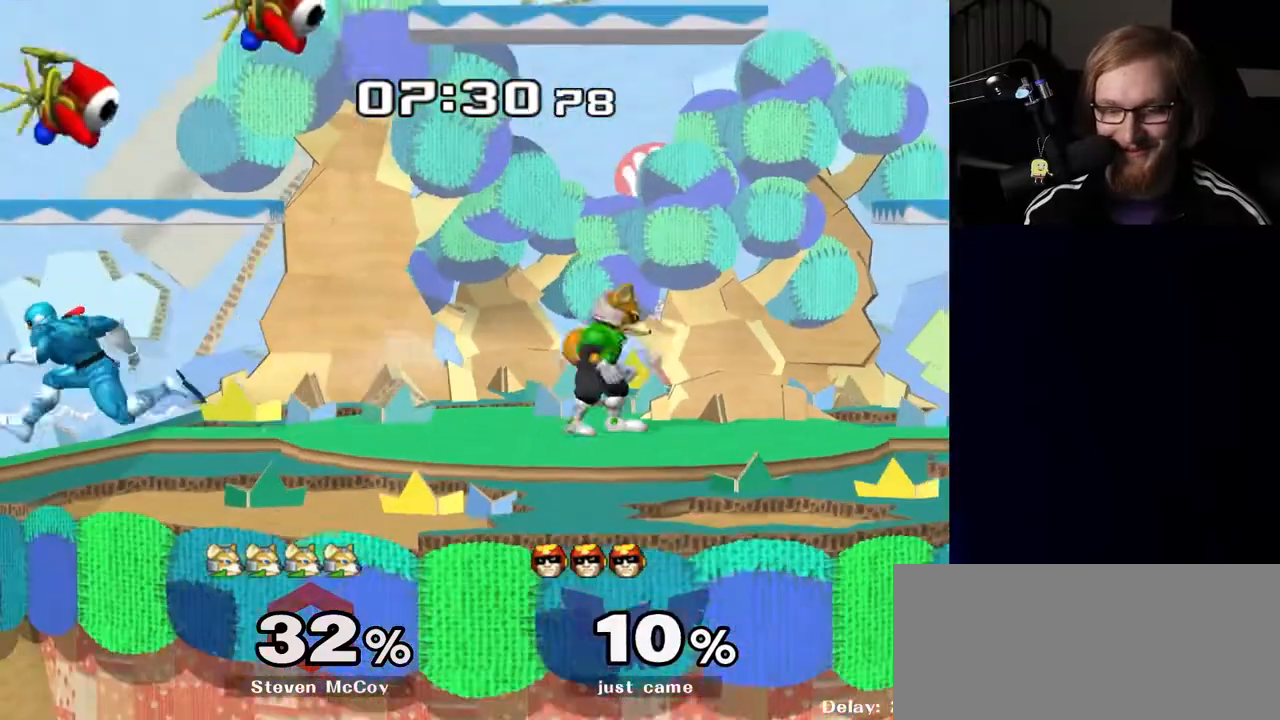
{"buttons": [], "left_stick": "left", "right_stick": "center", "events": [[33, "left_stick", "right"], [183, "left_stick", "left"], [350, "left_stick", "right"], [467, "left_stick", "left"]]}
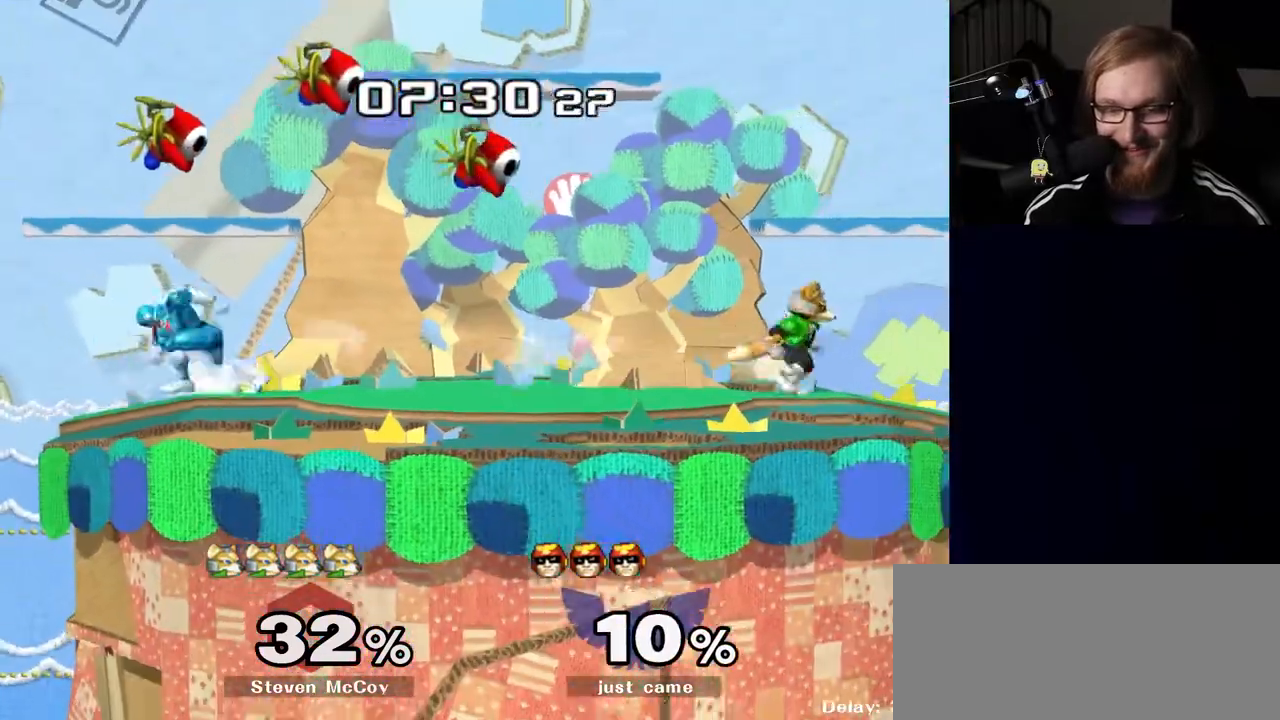
{"buttons": [], "left_stick": "right", "right_stick": "center", "events": [[67, "left_stick", "right"], [167, "Y", "down"], [200, "Y", "up"], [350, "A", "down"], [400, "A", "up"]]}
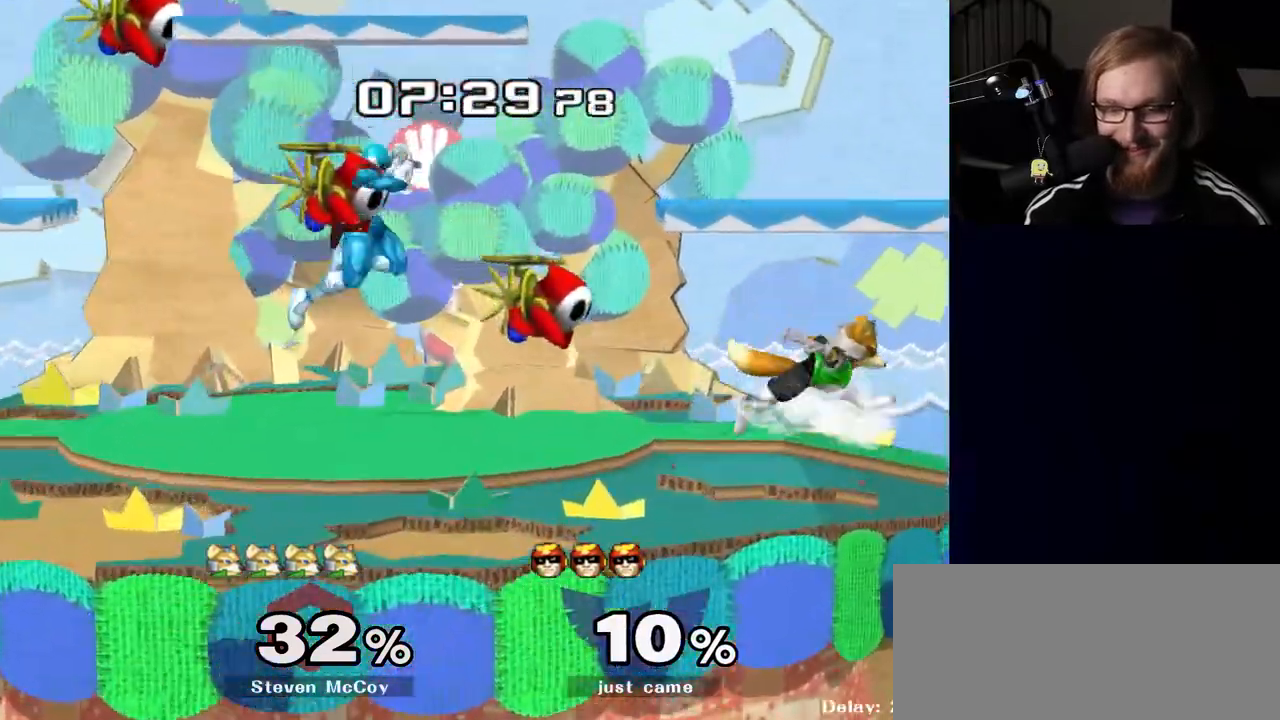
{"buttons": [], "left_stick": "down", "right_stick": "center", "events": [[83, "X", "down"], [150, "R1", "down"], [150, "X", "up"], [167, "left_stick", "down"], [283, "R1", "up"]]}
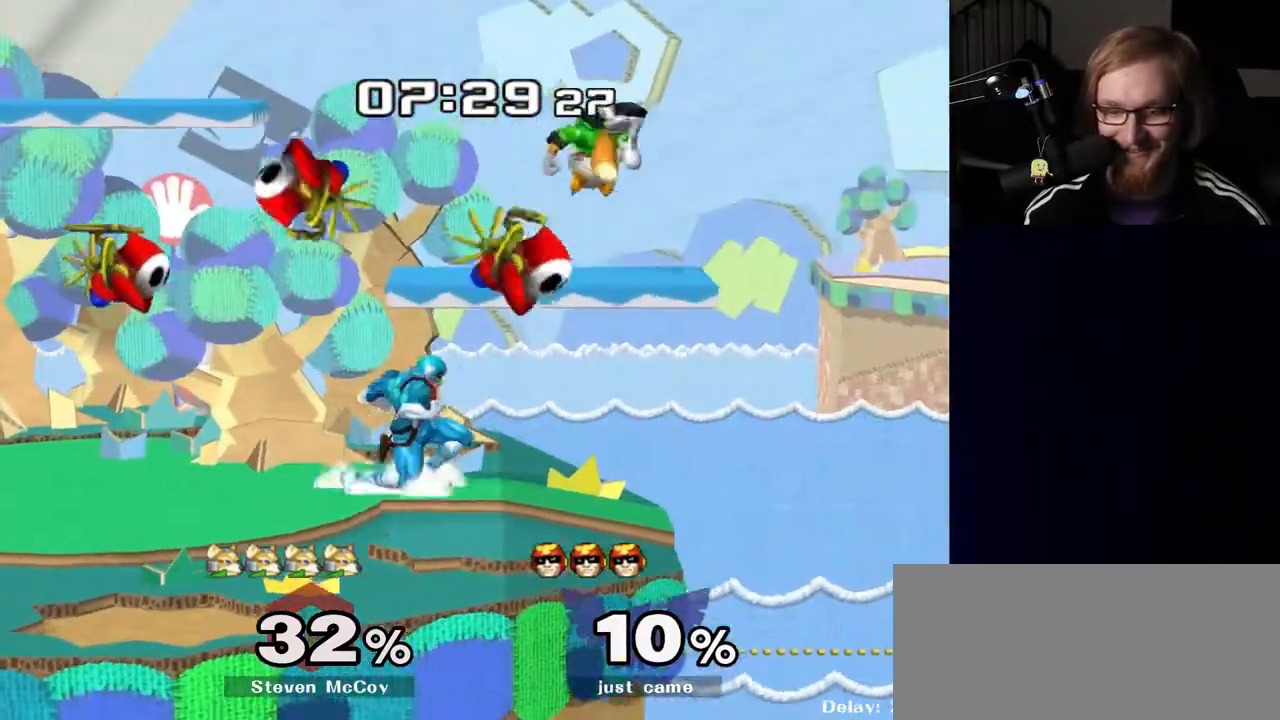
{"buttons": ["R1"], "left_stick": "center", "right_stick": "center", "events": [[117, "left_stick", "center"], [317, "R1", "down"]]}
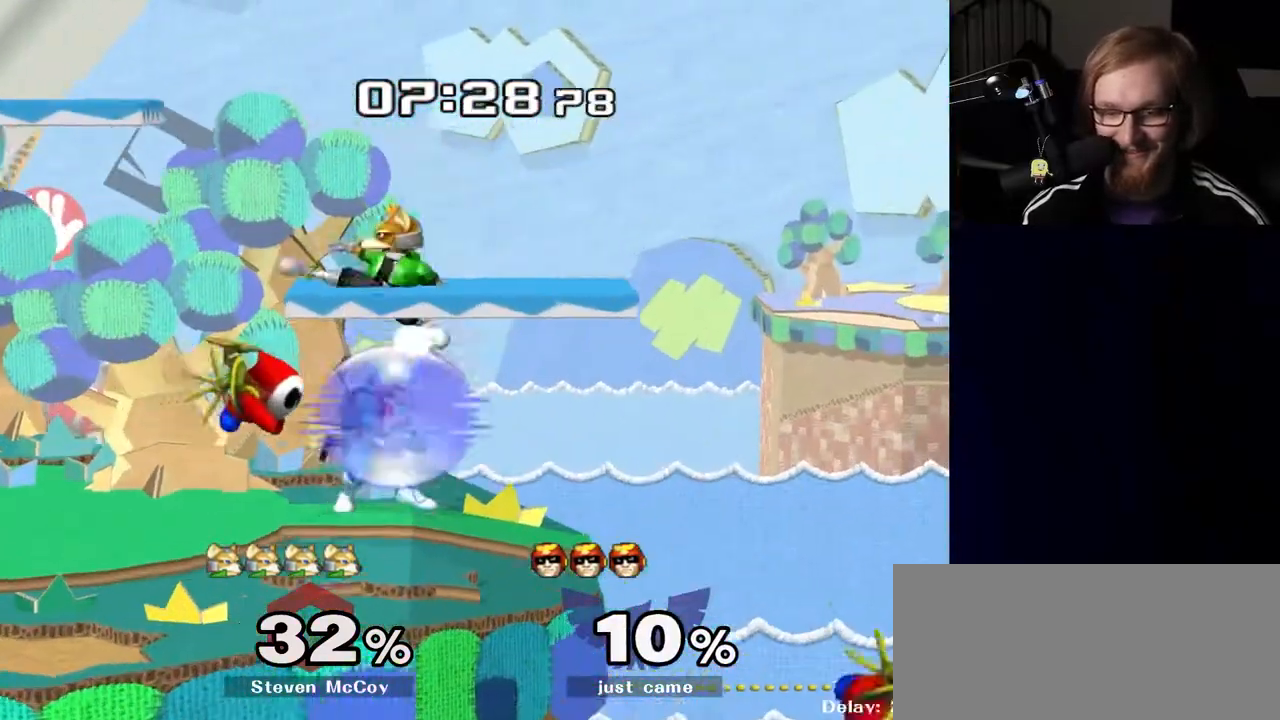
{"buttons": [], "left_stick": "left", "right_stick": "down", "events": [[333, "Y", "down"], [350, "left_stick", "left"], [367, "Y", "up"], [400, "R1", "up"], [500, "right_stick", "down"]]}
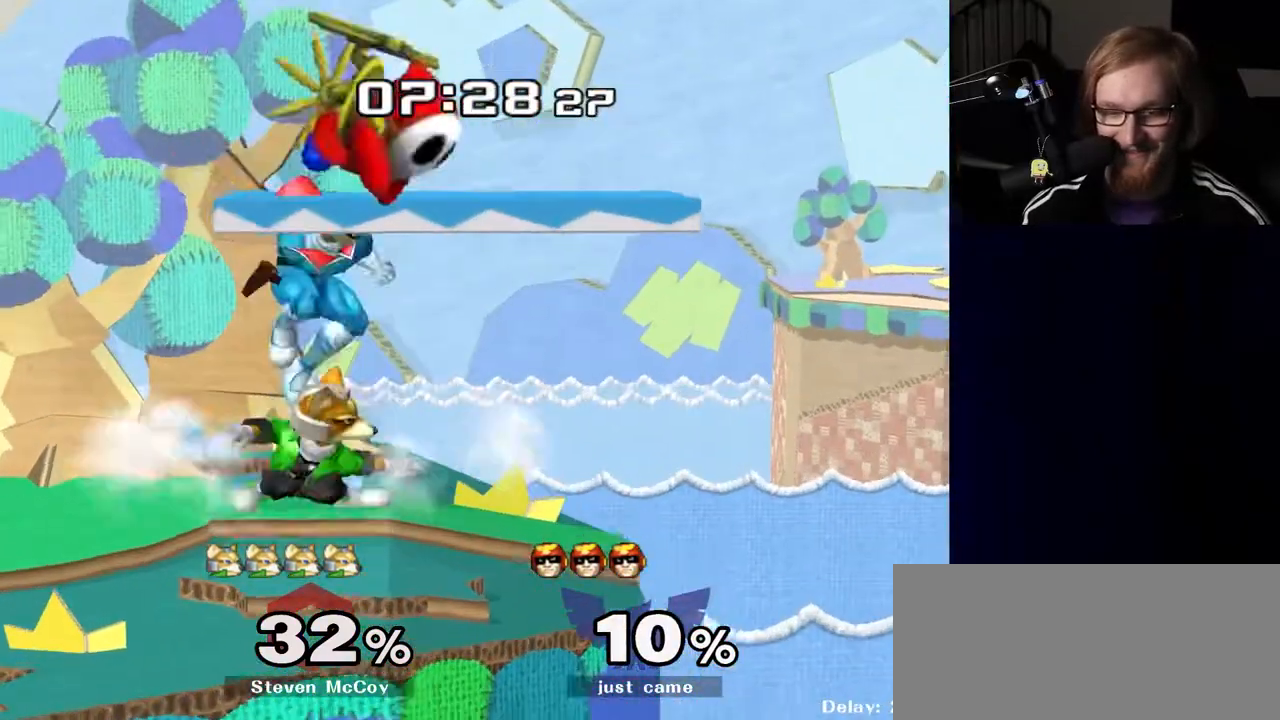
{"buttons": [], "left_stick": "center", "right_stick": "center", "events": [[67, "right_stick", "center"], [283, "left_stick", "center"], [350, "R1", "down"], [350, "left_stick", "down"], [483, "R1", "up"], [500, "left_stick", "center"]]}
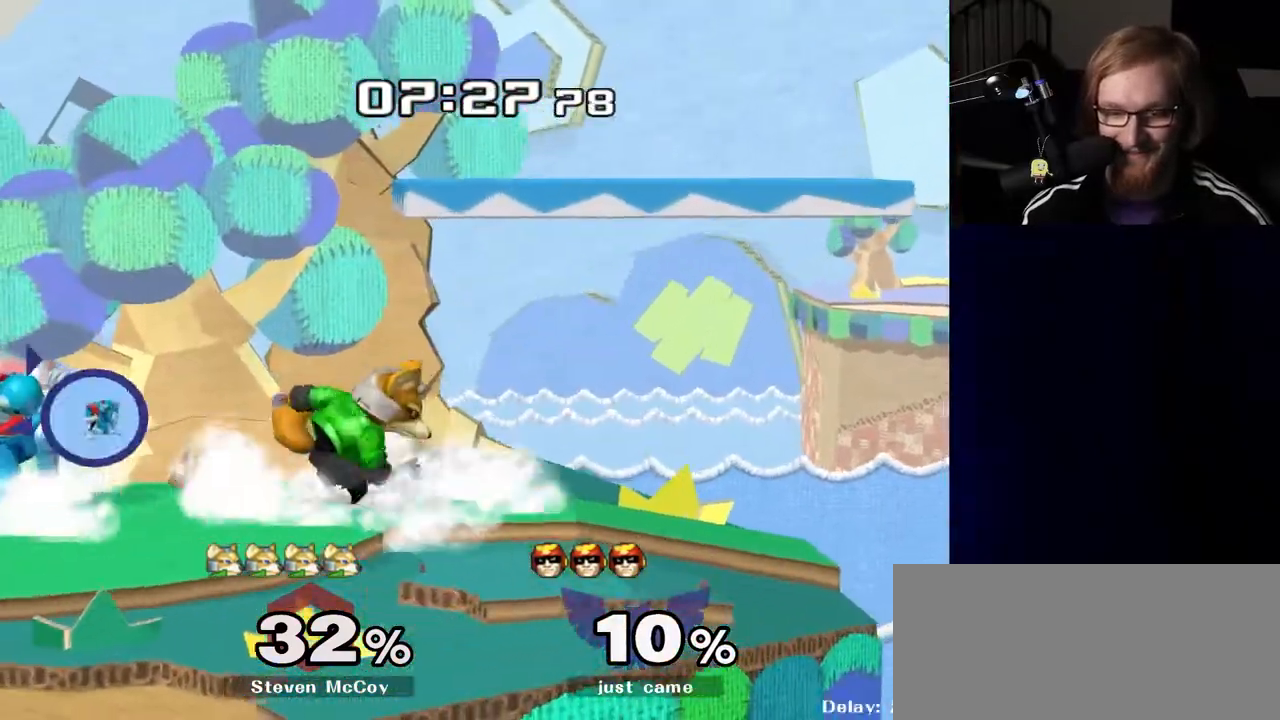
{"buttons": [], "left_stick": "right", "right_stick": "center", "events": [[150, "left_stick", "left"], [267, "left_stick", "center"], [483, "left_stick", "right"]]}
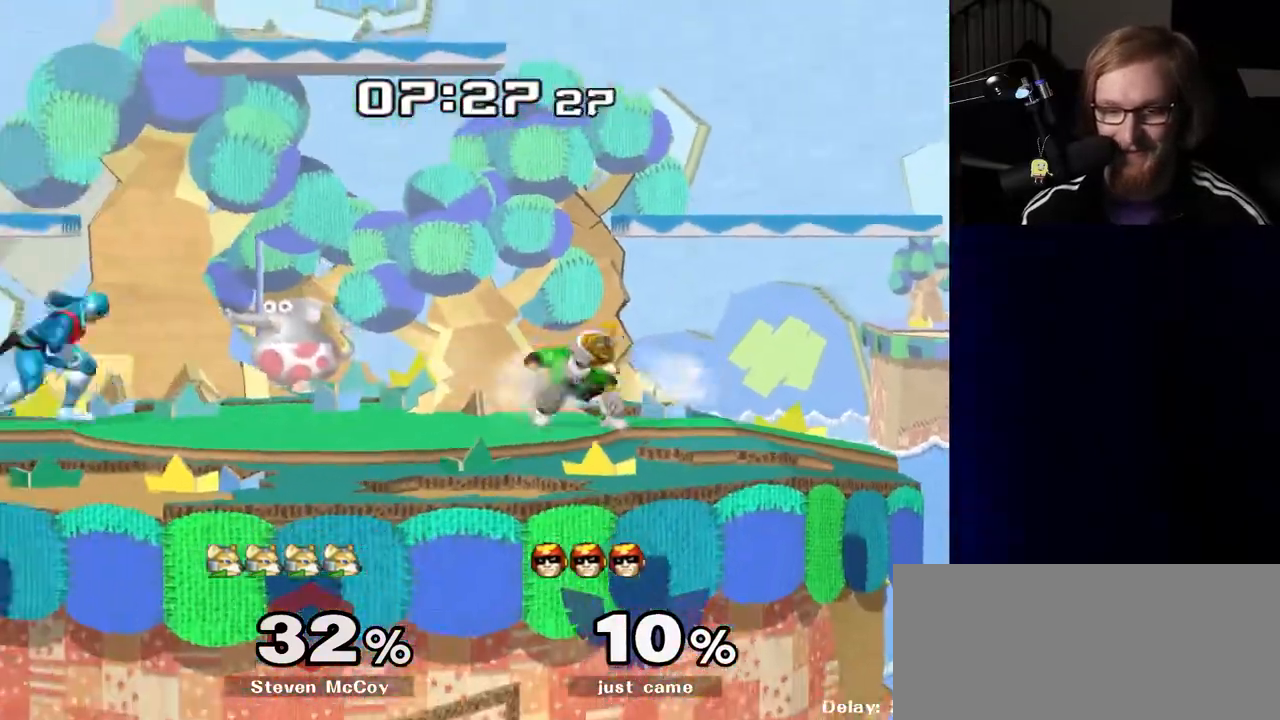
{"buttons": [], "left_stick": "right", "right_stick": "center", "events": [[200, "left_stick", "down"], [217, "Y", "down"], [267, "R1", "down"], [317, "Y", "up"], [333, "left_stick", "center"], [383, "R1", "up"], [467, "left_stick", "right"]]}
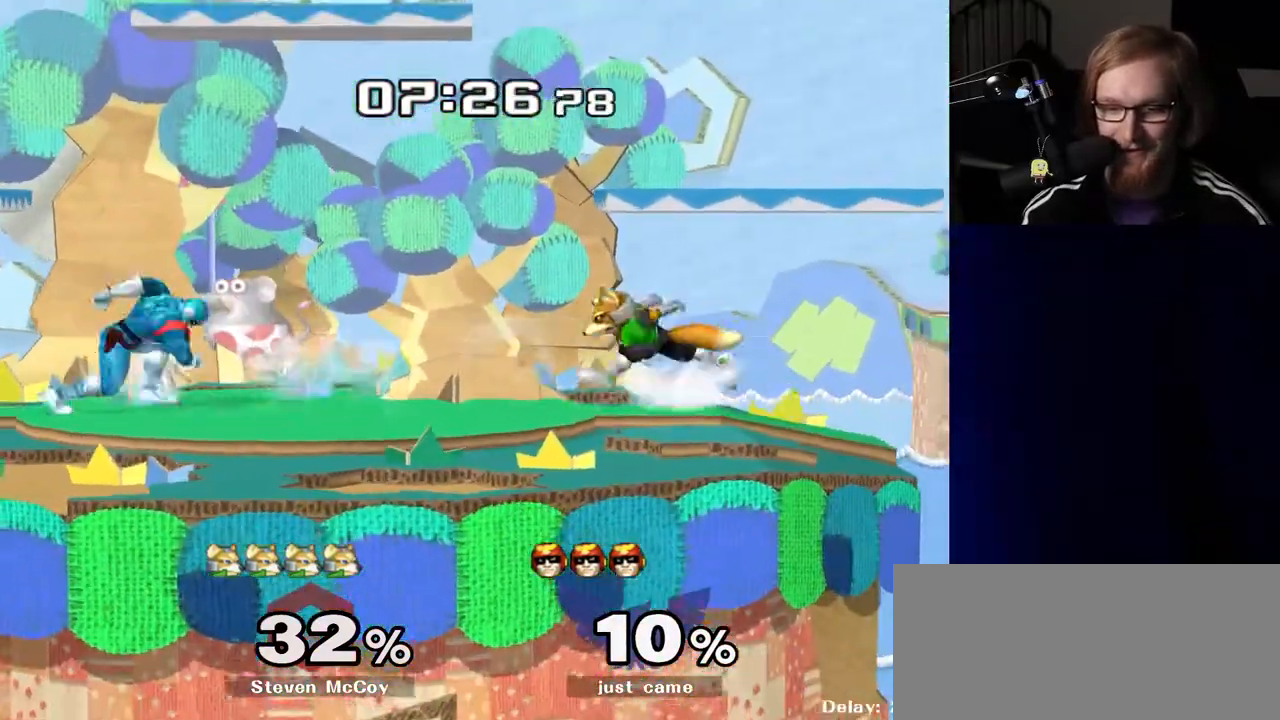
{"buttons": ["R1"], "left_stick": "down", "right_stick": "center", "events": [[33, "Y", "down"], [67, "Y", "up"], [117, "left_stick", "center"], [183, "A", "down"], [267, "A", "up"], [450, "left_stick", "down"], [500, "R1", "down"]]}
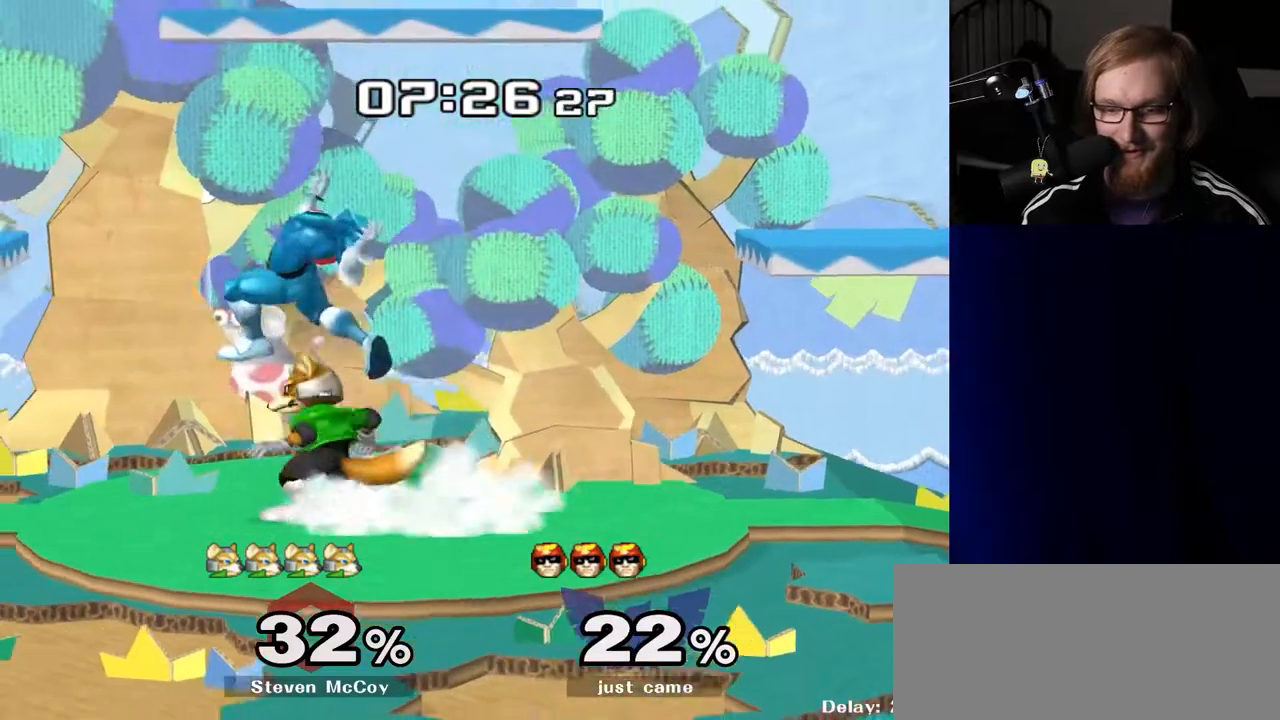
{"buttons": ["R1"], "left_stick": "center", "right_stick": "center", "events": [[100, "left_stick", "center"]]}
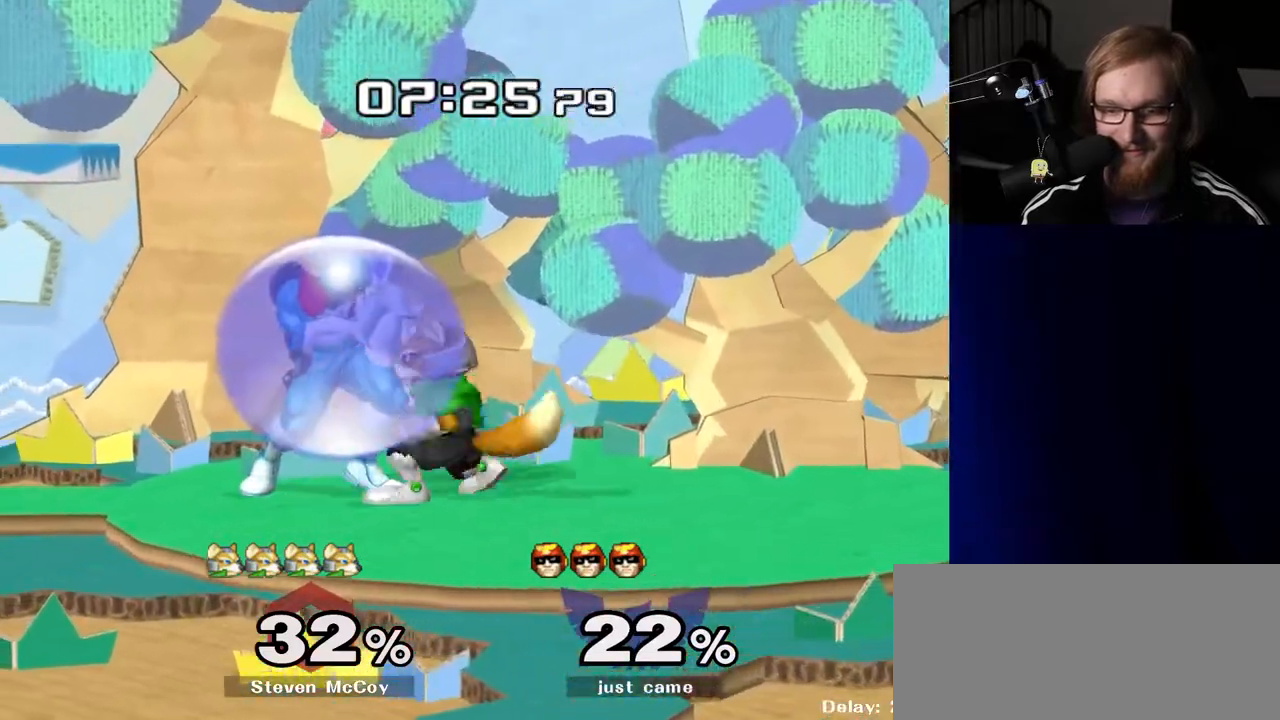
{"buttons": ["R1"], "left_stick": "center", "right_stick": "center", "events": [[117, "A", "down"], [200, "A", "up"]]}
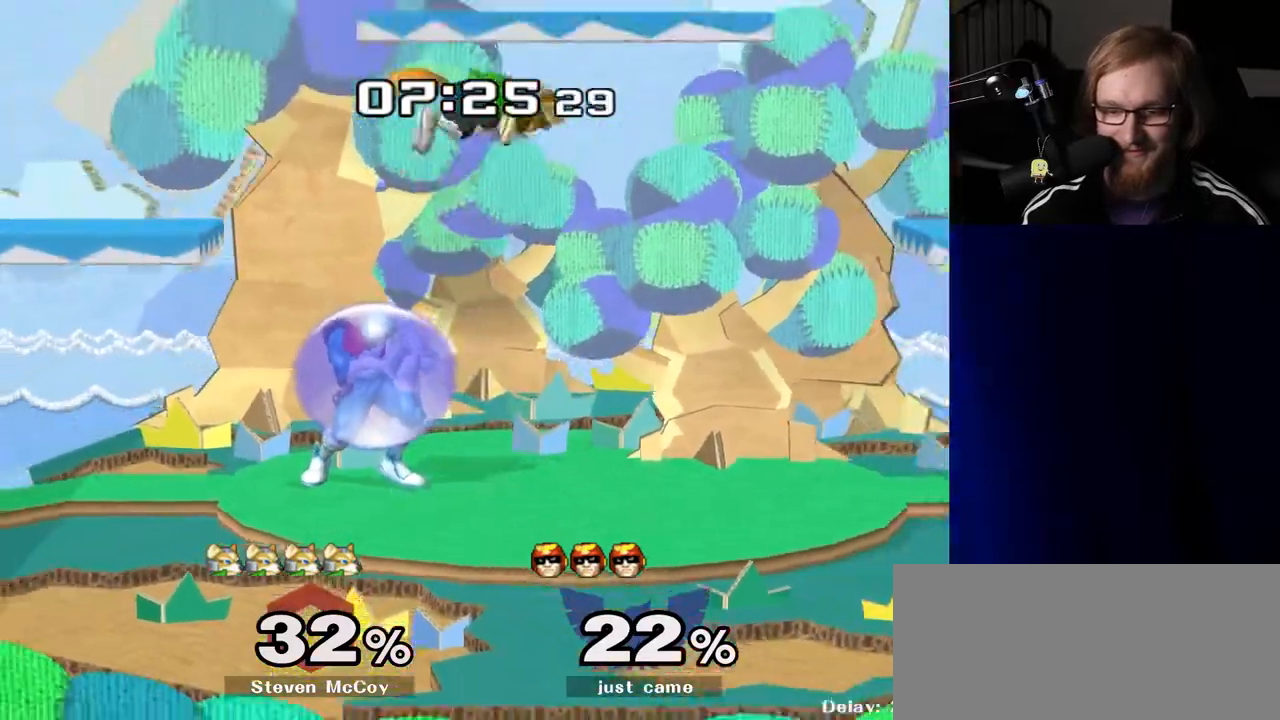
{"buttons": ["R1"], "left_stick": "center", "right_stick": "center", "events": []}
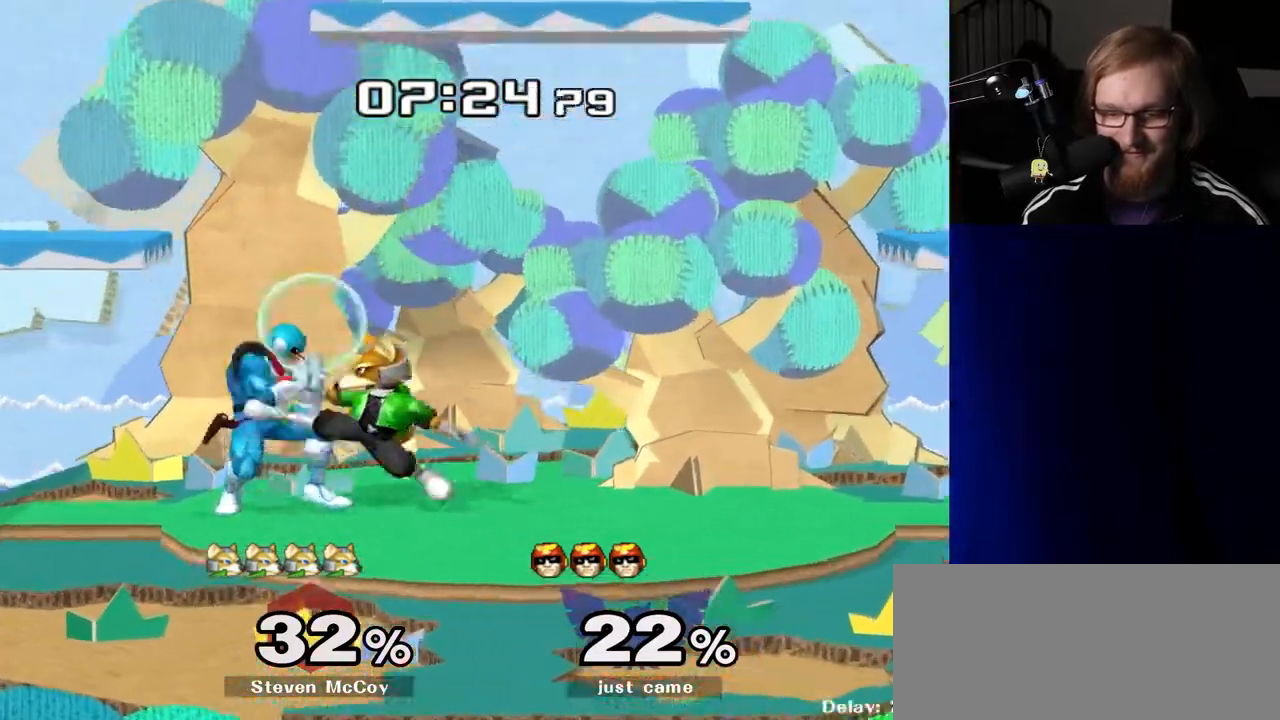
{"buttons": [], "left_stick": "right", "right_stick": "center", "events": [[83, "Y", "down"], [133, "Y", "up"], [183, "R1", "up"], [267, "A", "down"], [317, "A", "up"], [383, "left_stick", "right"]]}
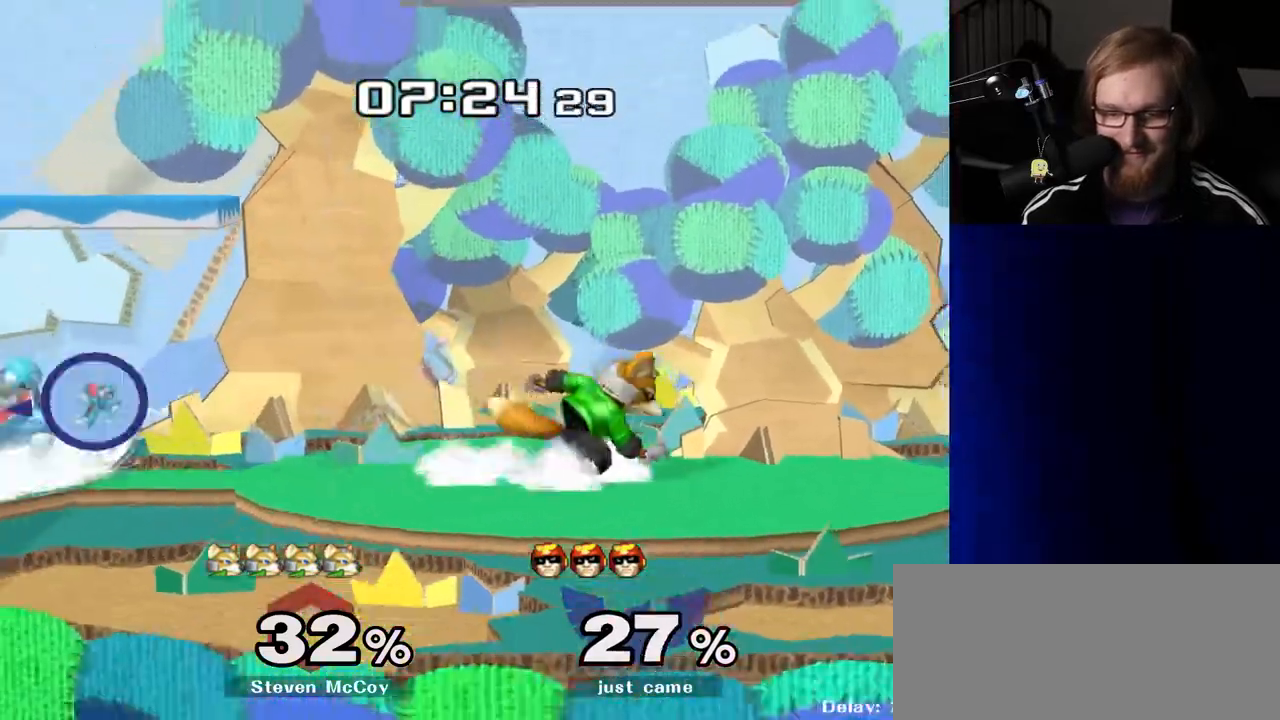
{"buttons": [], "left_stick": "center", "right_stick": "center", "events": [[17, "left_stick", "center"], [83, "R1", "down"], [350, "Y", "down"], [383, "Y", "up"], [417, "R1", "up"]]}